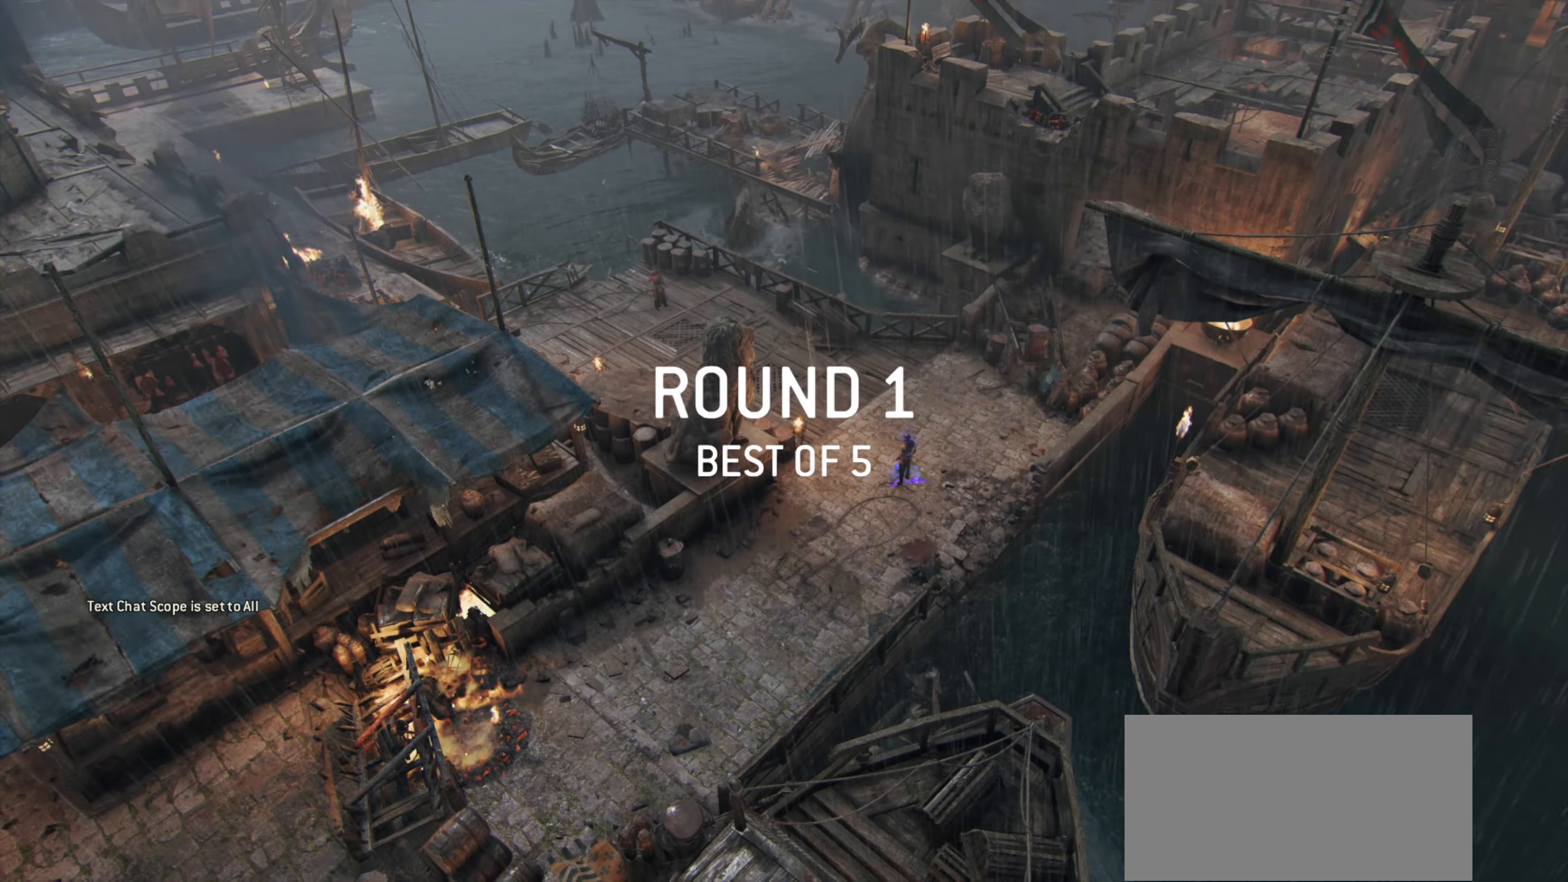
Gameplay with keyboard and mouse; each line is a JSON object with the keys and mouse buttons held at the frame after it. "events" lists presses ("down") and releases ("up") of "a", "ctrl", "d", "e", "q", "s", "shift", "space", "w", "mouse_left", "mouse_wheel", "mouse_right", "mouse_mb4" and "mouse_mb5" between this image and that frame as [ms after this image, input, new state], when the widget could be followed in between. "mouse_left", "mouse_wheel", "mouse_right", "mouse_mb4", "mouse_mb5" = the "left", "wheel", "right", "mb4", "mb5" buttons of the "mouse" list. No other keys are recorded. "wheel" means that the mouse wheel is clicked or scrolled. Mouse movement is not recorded.
{"keys": [], "mouse": [], "events": []}
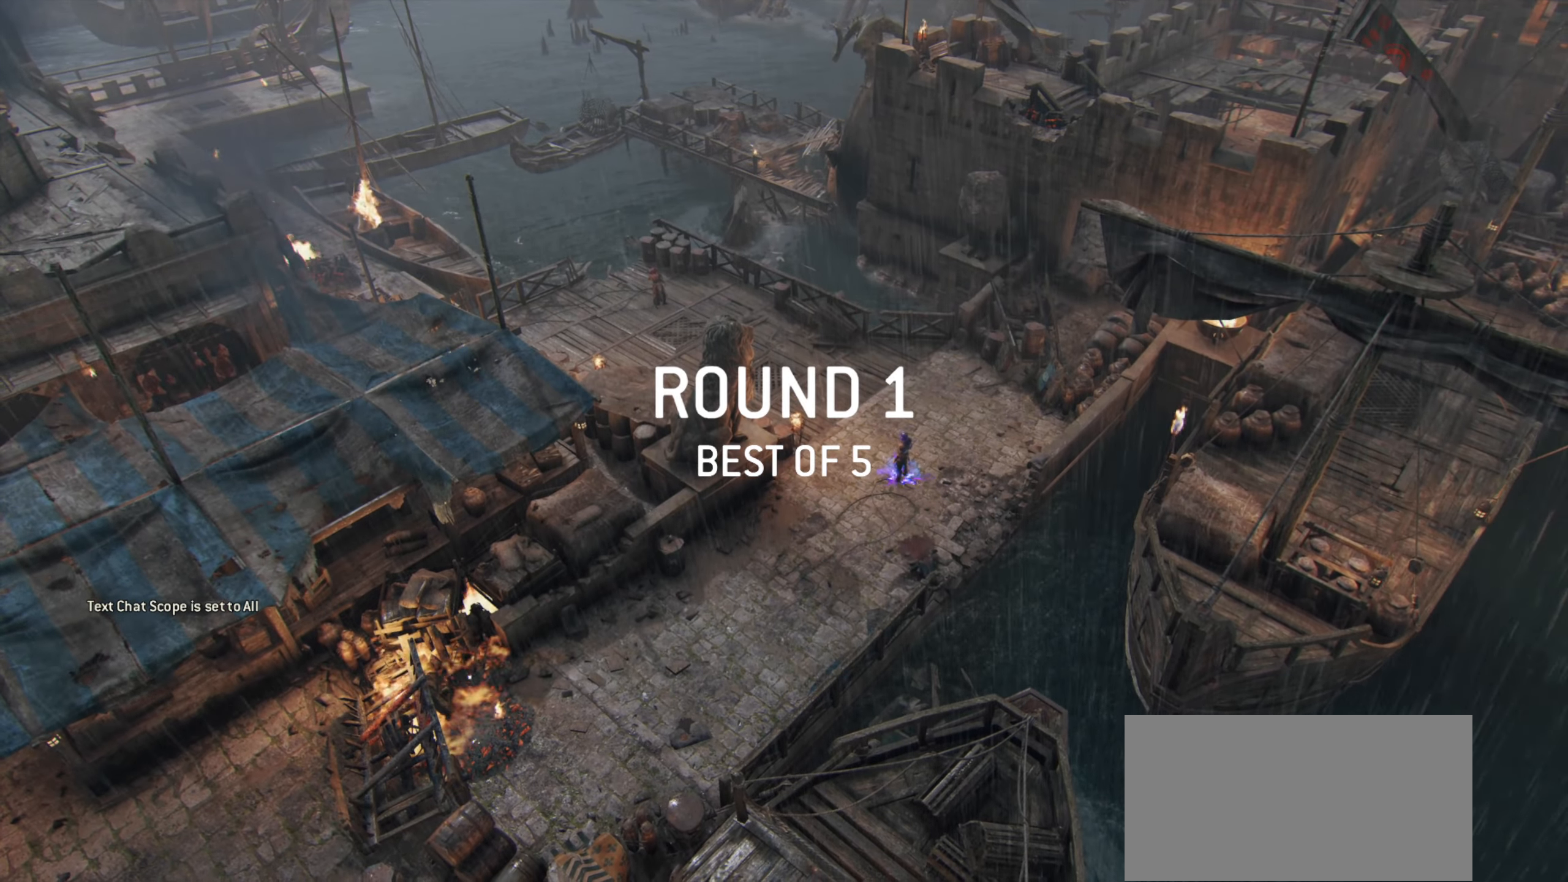
{"keys": [], "mouse": [], "events": []}
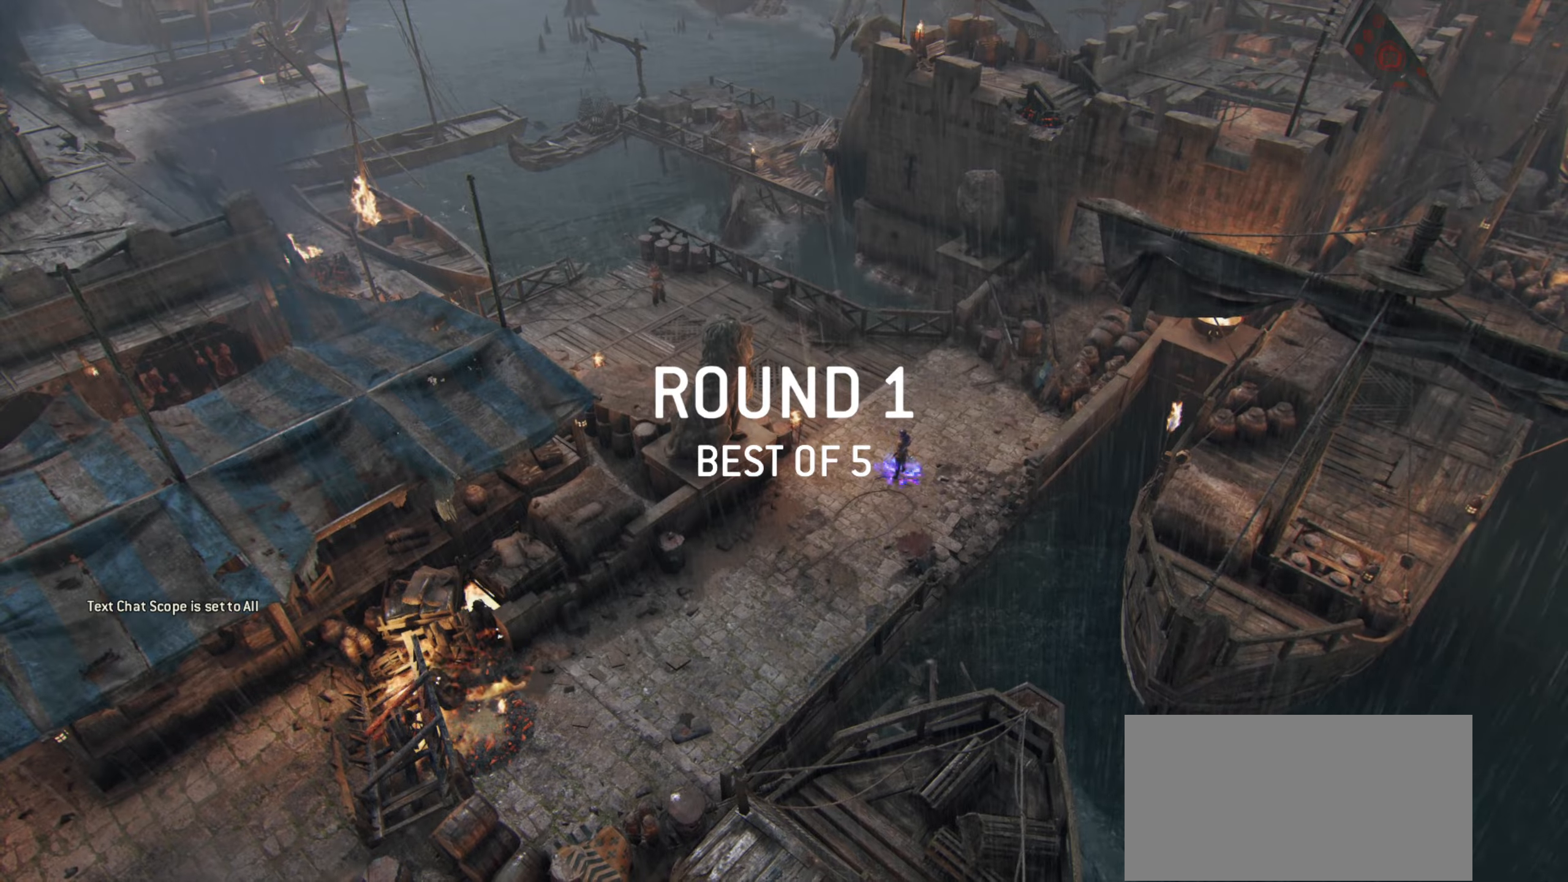
{"keys": [], "mouse": [], "events": []}
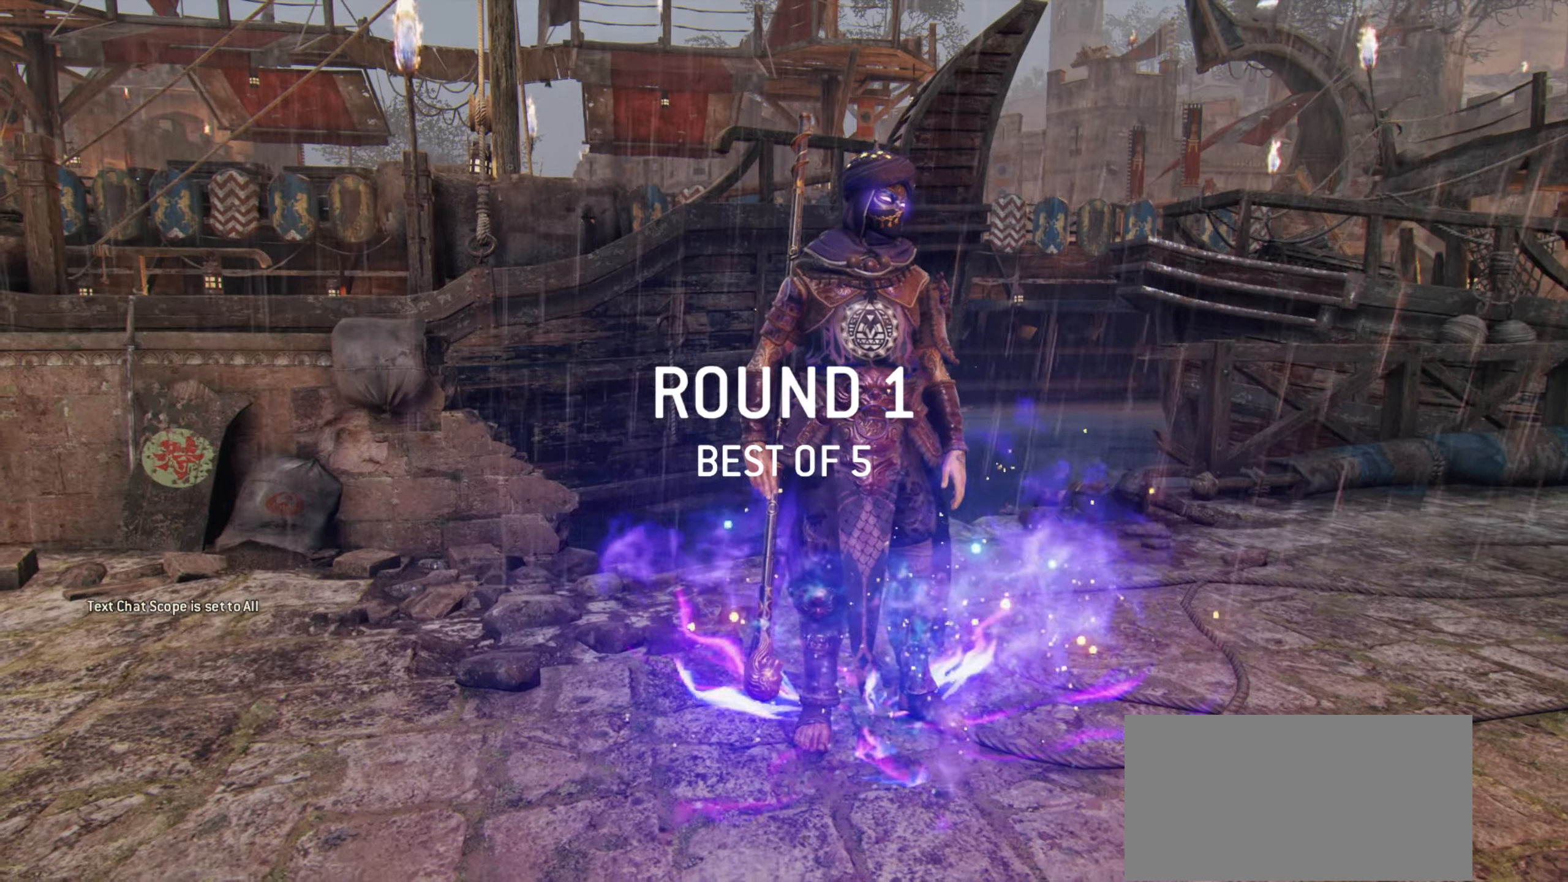
{"keys": [], "mouse": [], "events": []}
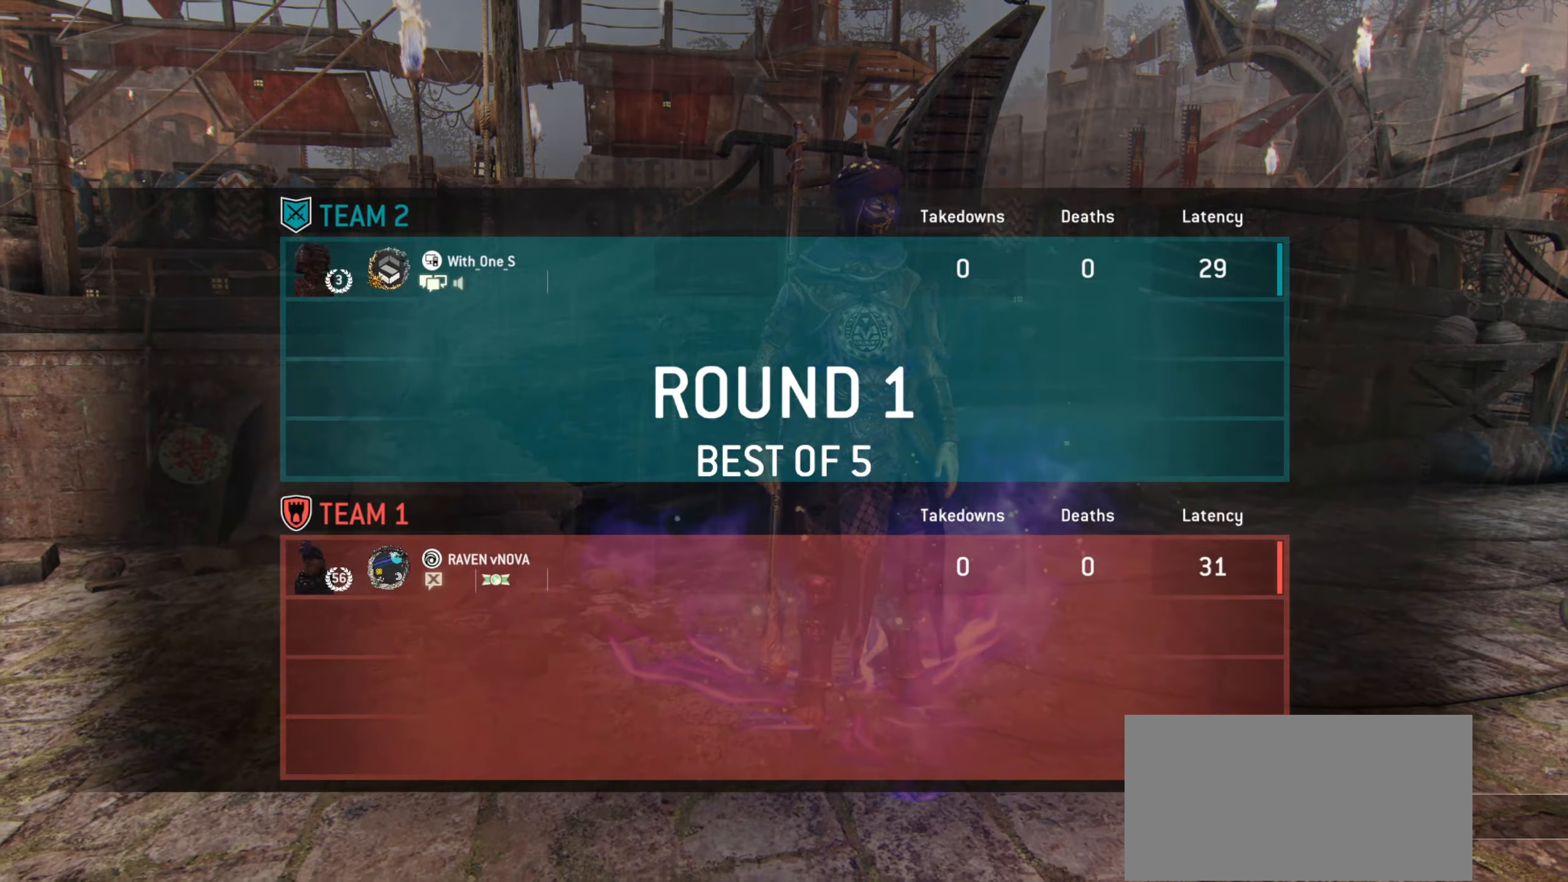
{"keys": [], "mouse": [], "events": []}
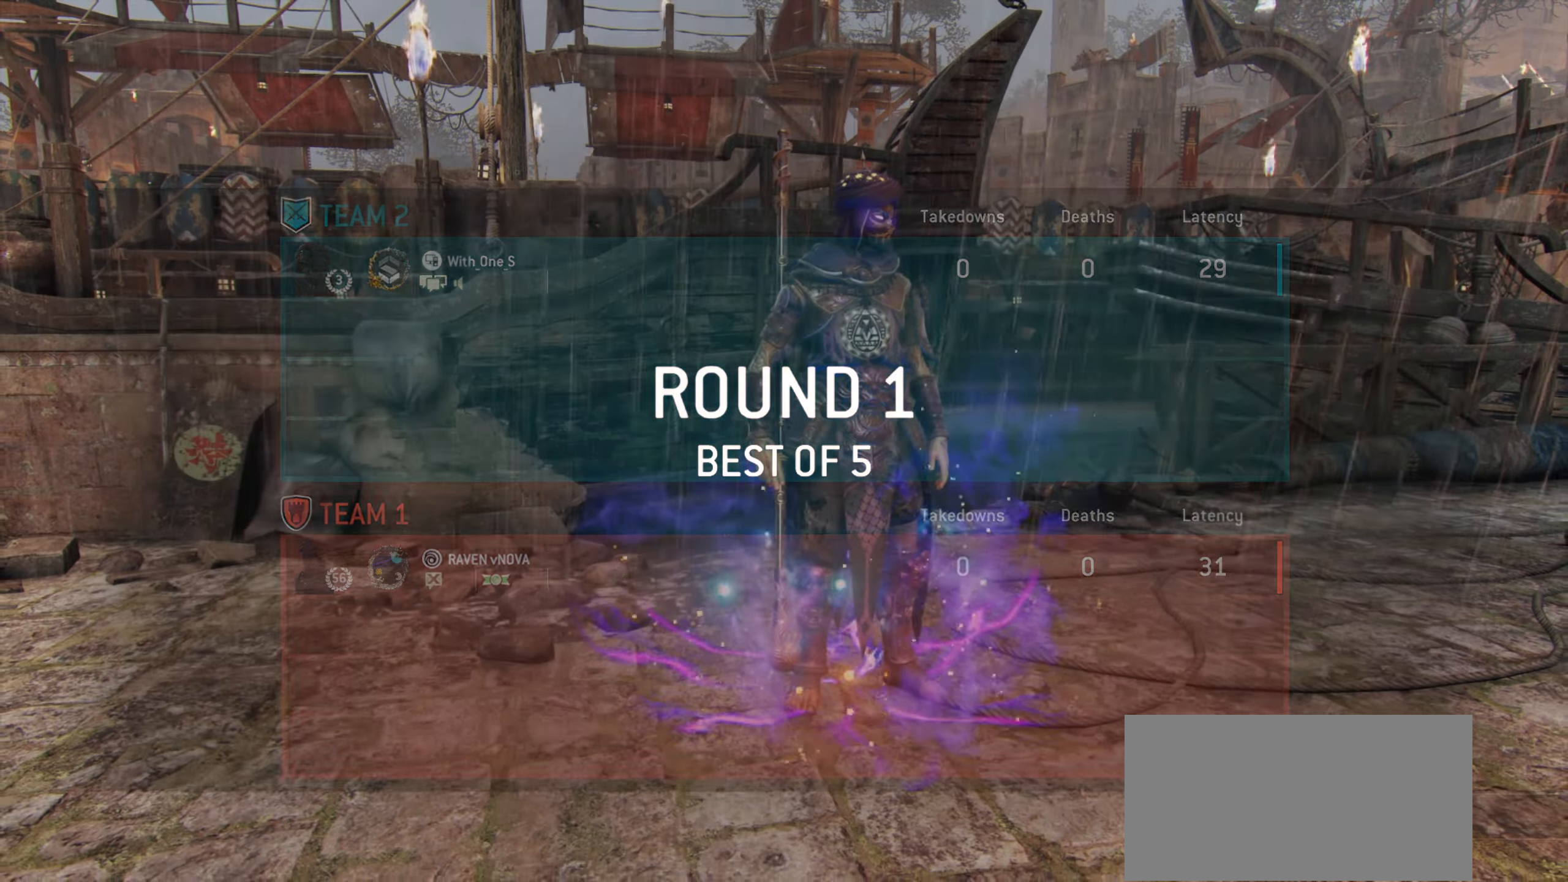
{"keys": [], "mouse": [], "events": []}
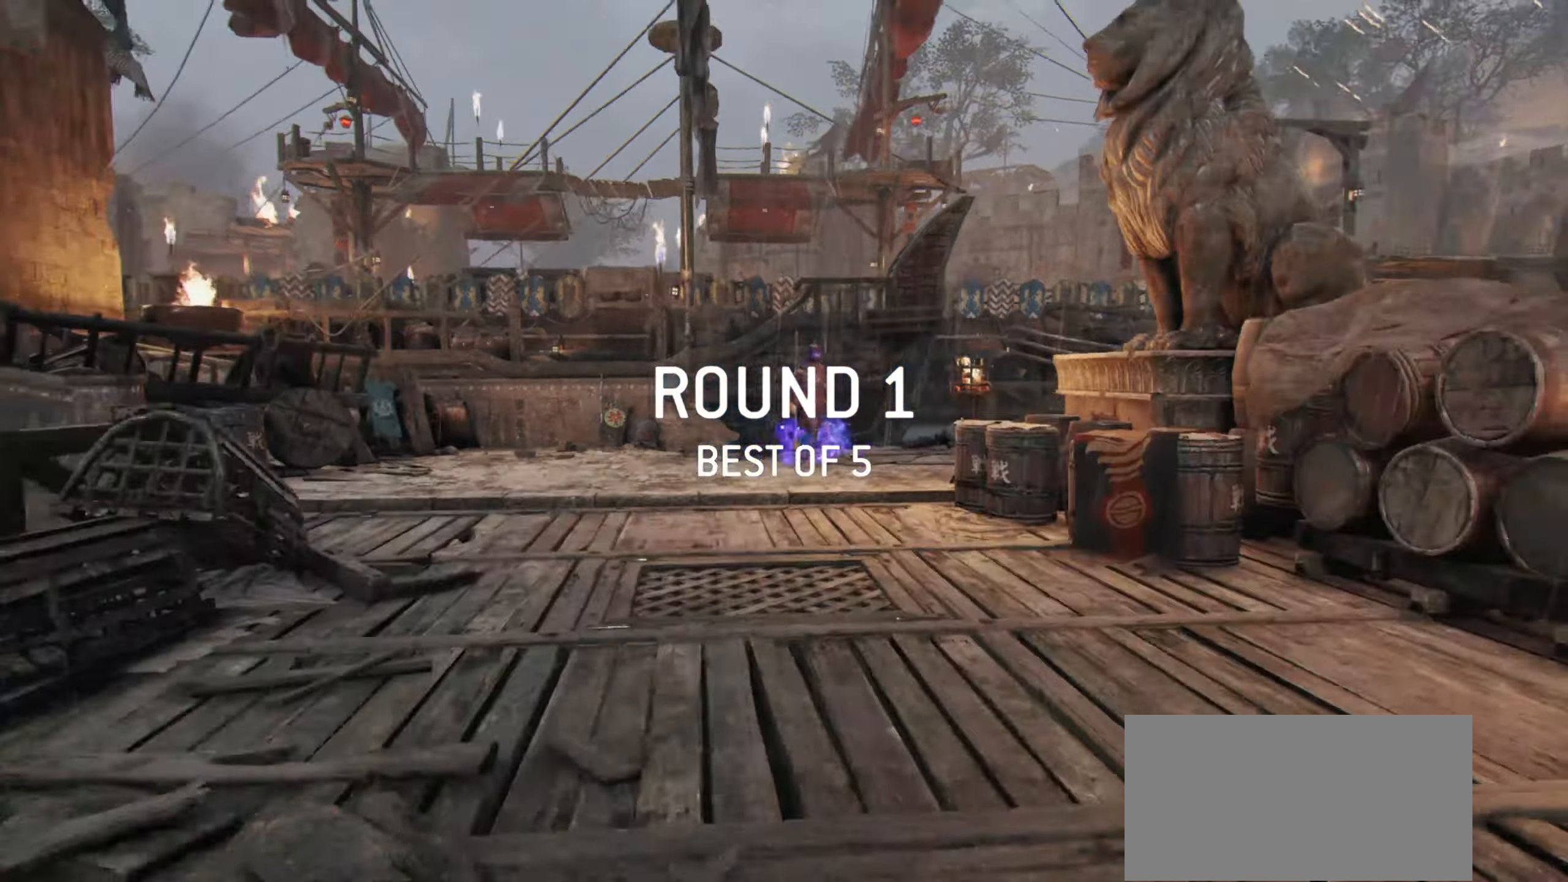
{"keys": [], "mouse": [], "events": []}
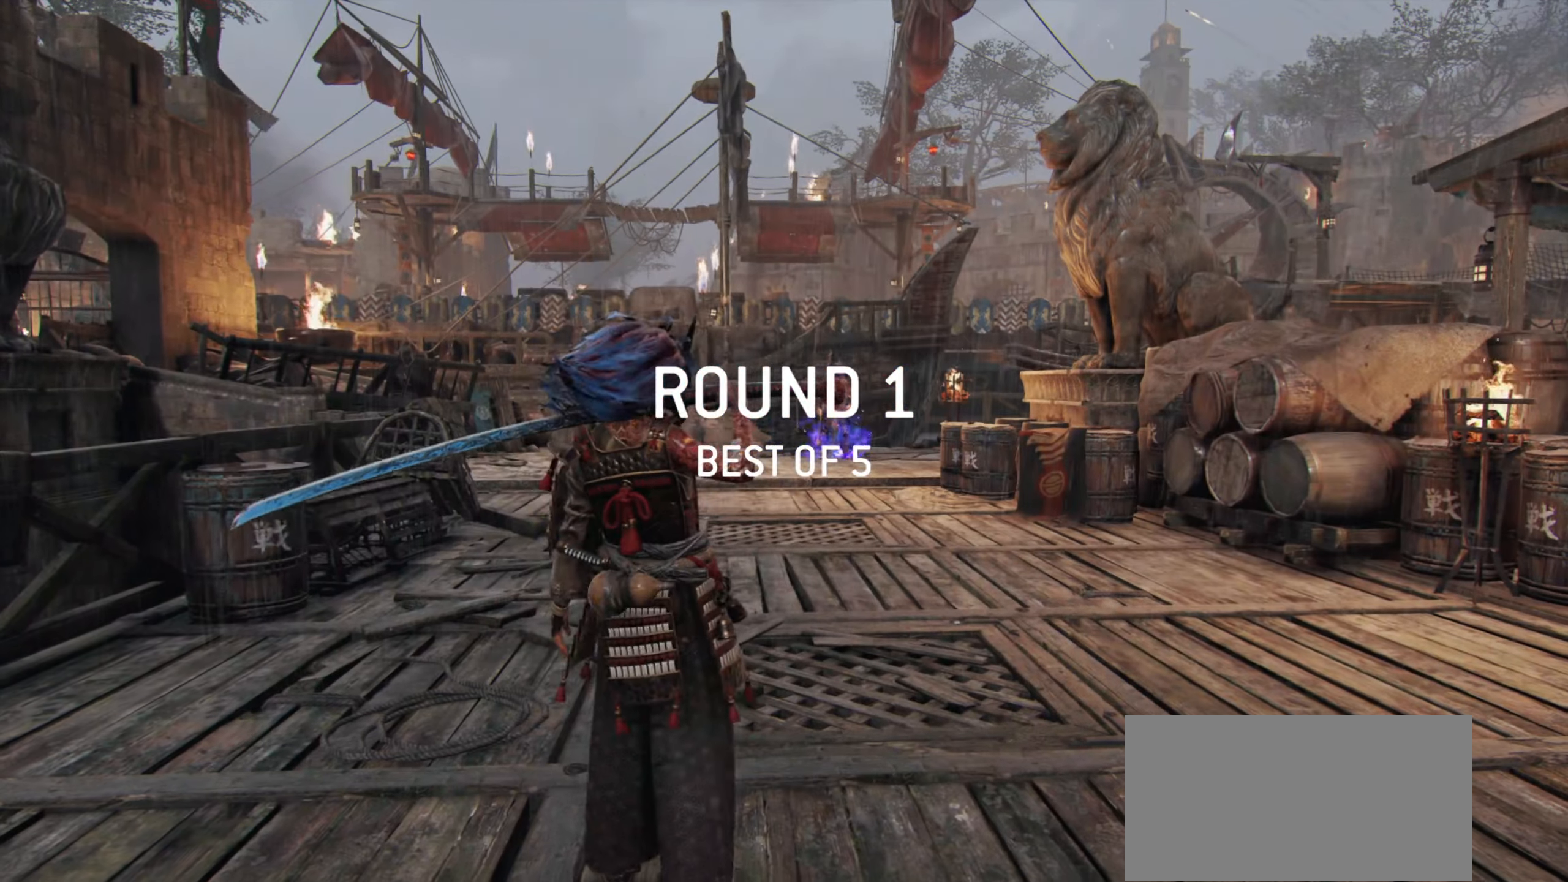
{"keys": [], "mouse": [], "events": []}
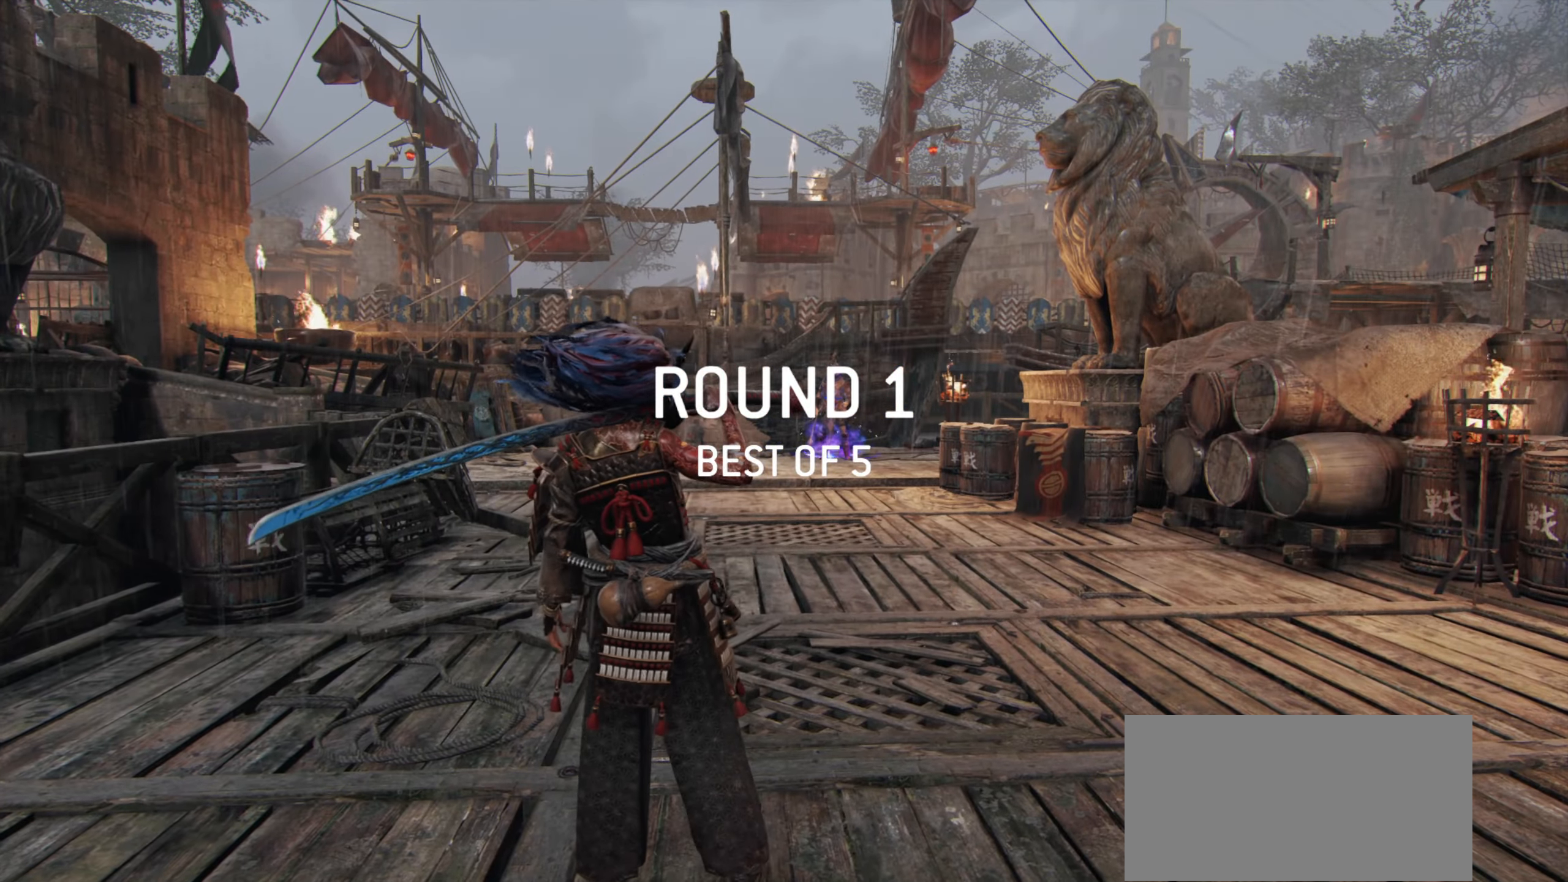
{"keys": ["w"], "mouse": [], "events": [[451, "w", "down"]]}
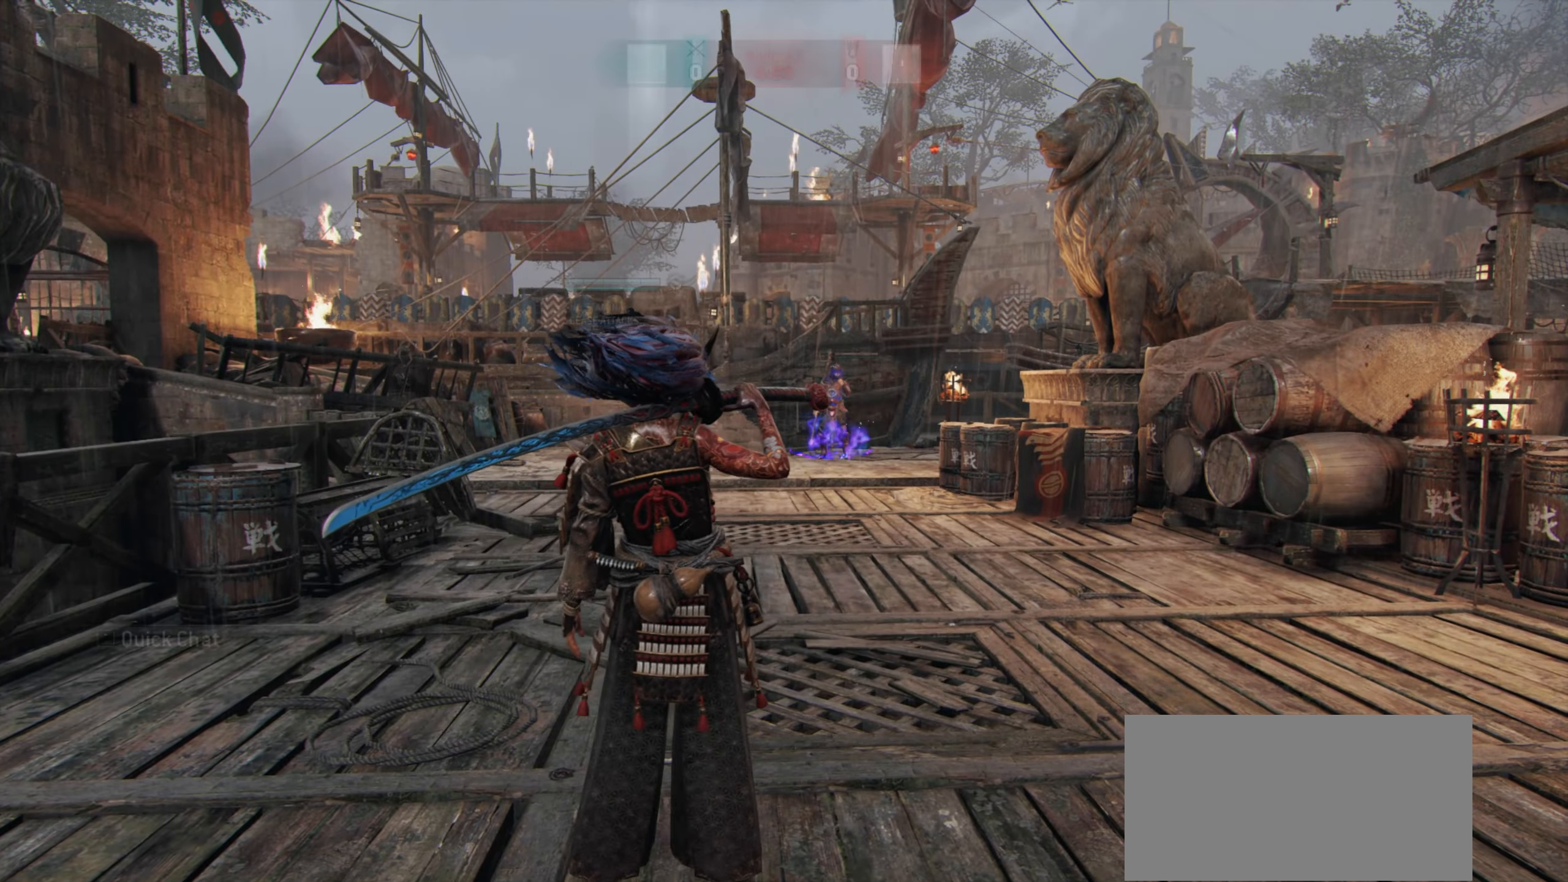
{"keys": ["w"], "mouse": [], "events": [[183, "a", "down"], [484, "a", "up"]]}
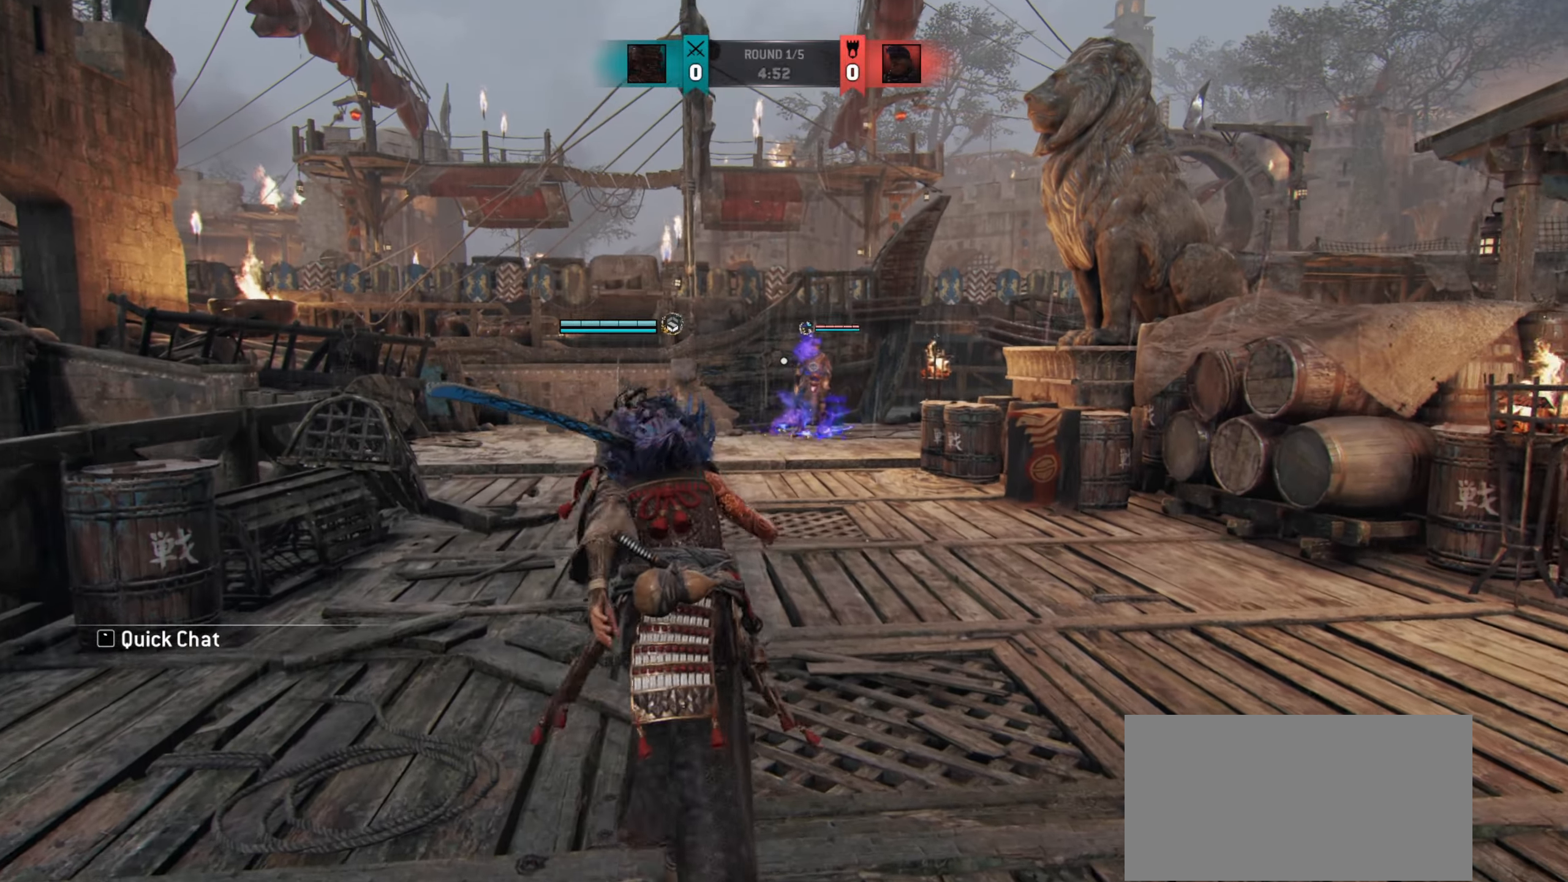
{"keys": ["a", "w"], "mouse": [], "events": [[167, "a", "down"], [317, "a", "up"], [468, "a", "down"]]}
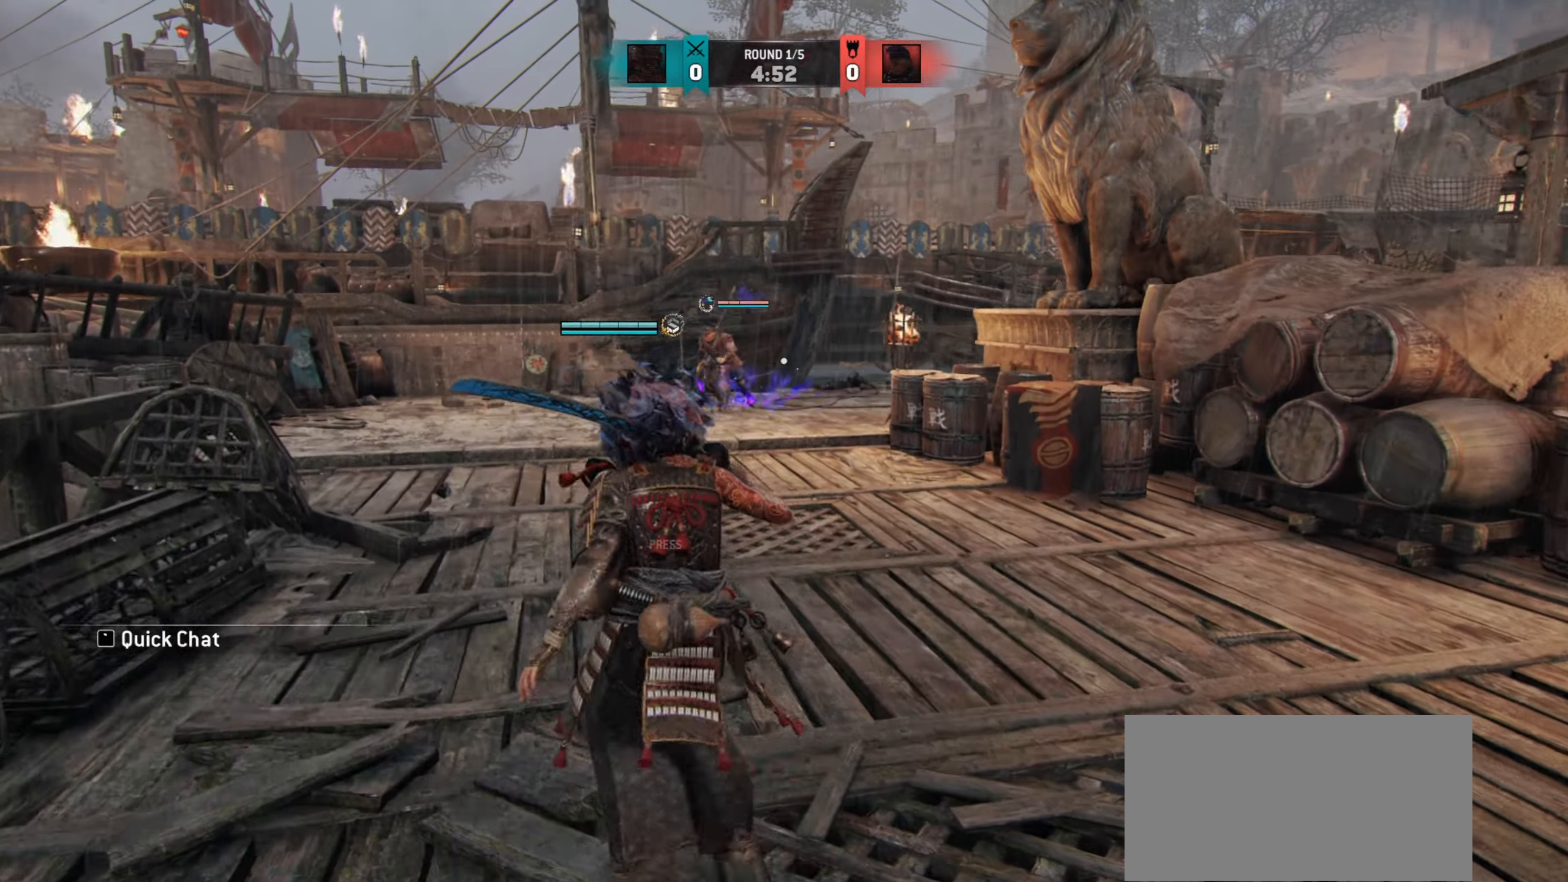
{"keys": ["d", "w"], "mouse": [], "events": [[300, "a", "up"], [400, "d", "down"]]}
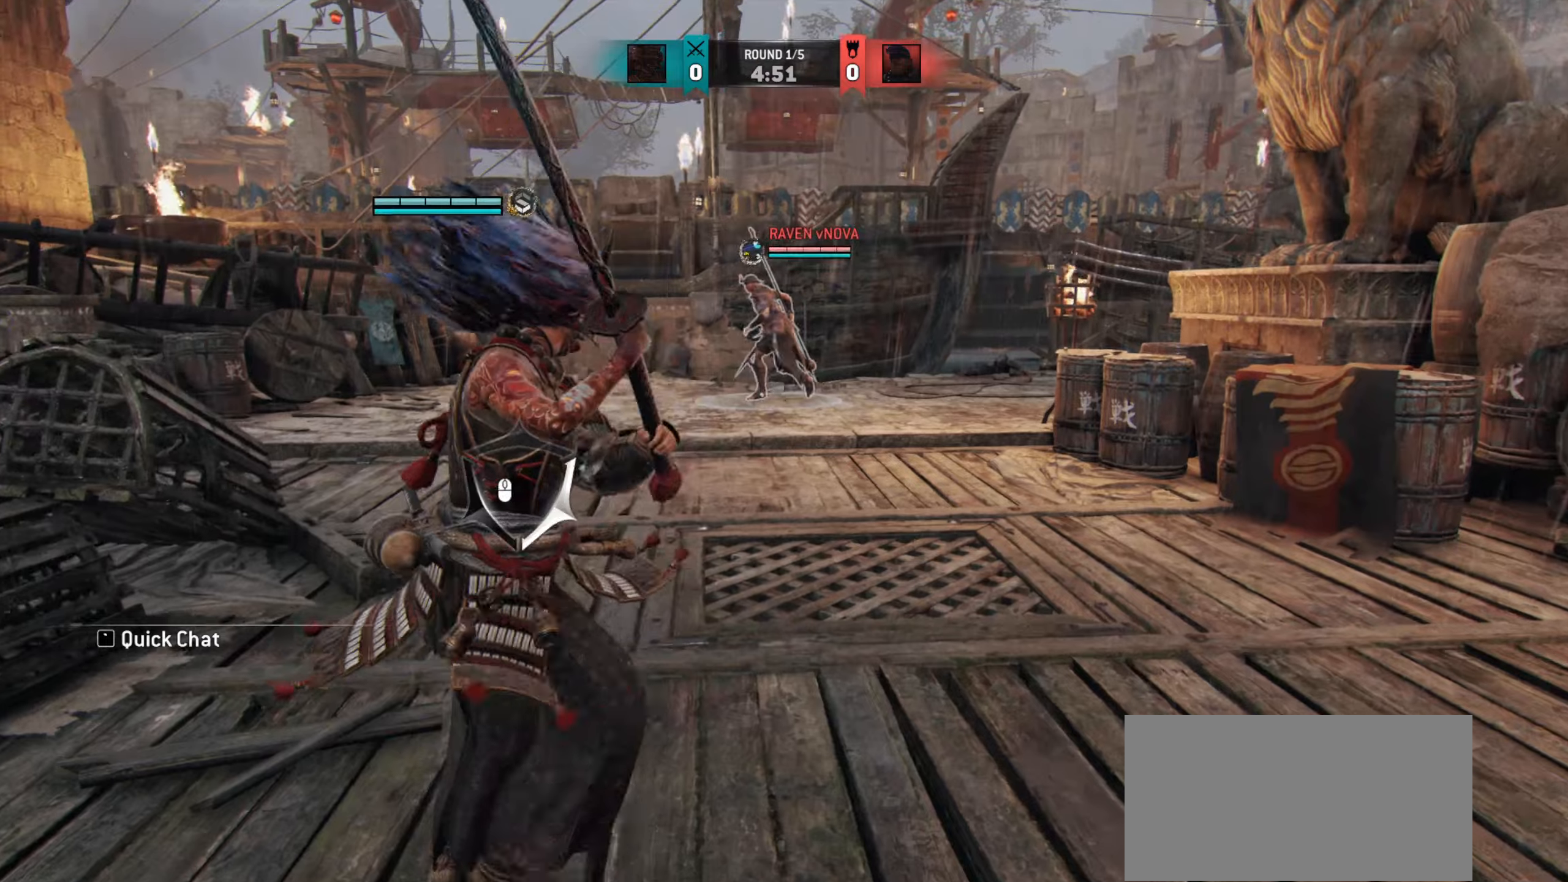
{"keys": ["d", "w"], "mouse": [], "events": []}
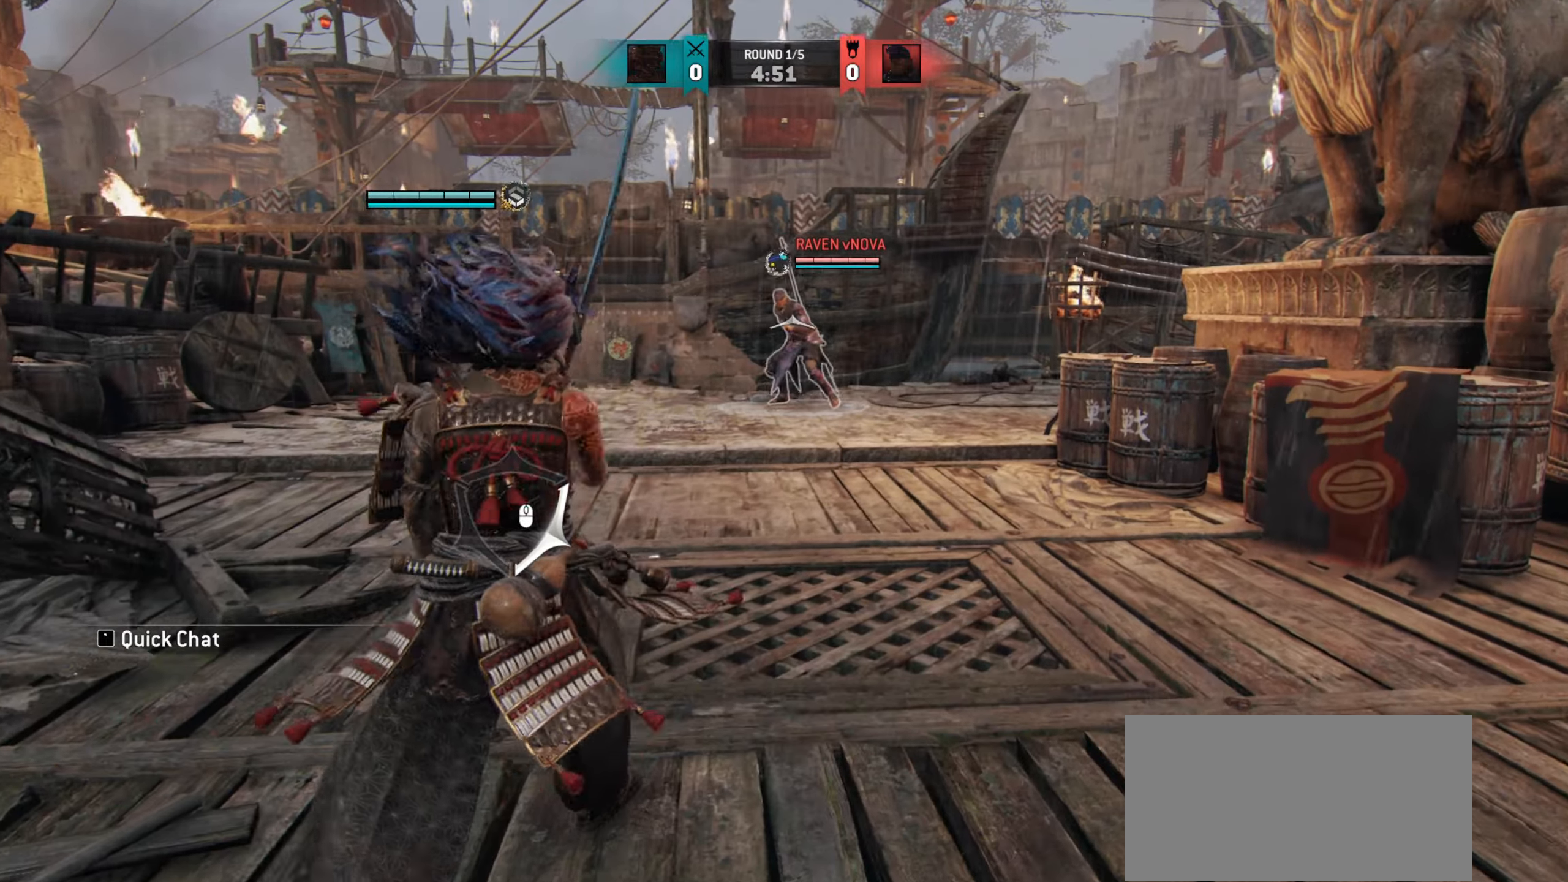
{"keys": ["a", "w"], "mouse": [], "events": [[267, "d", "up"], [400, "a", "down"]]}
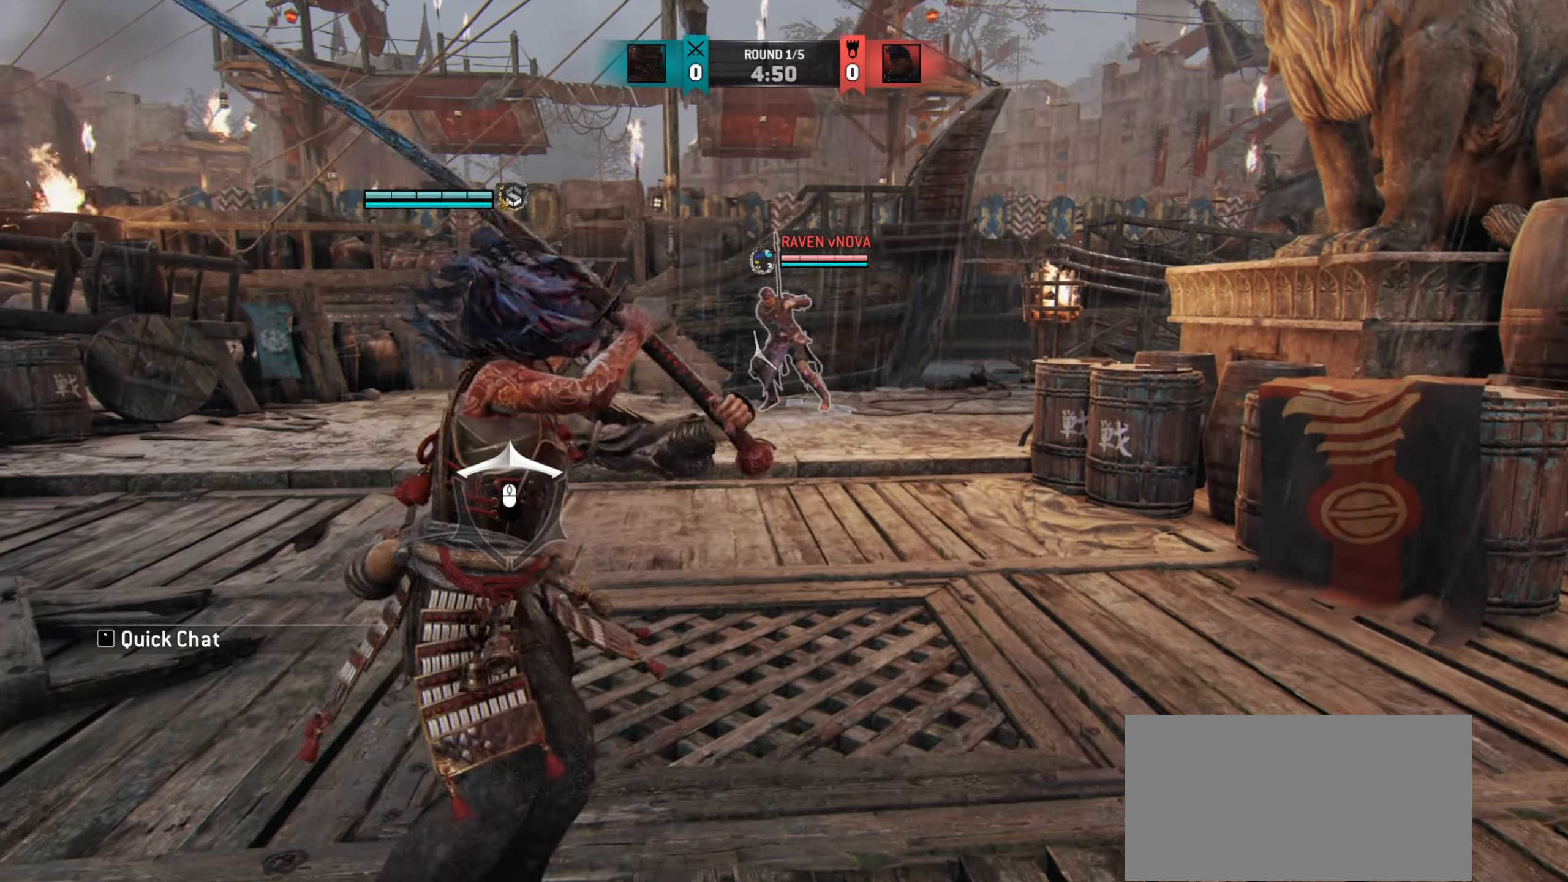
{"keys": ["w"], "mouse": [], "events": [[451, "a", "up"]]}
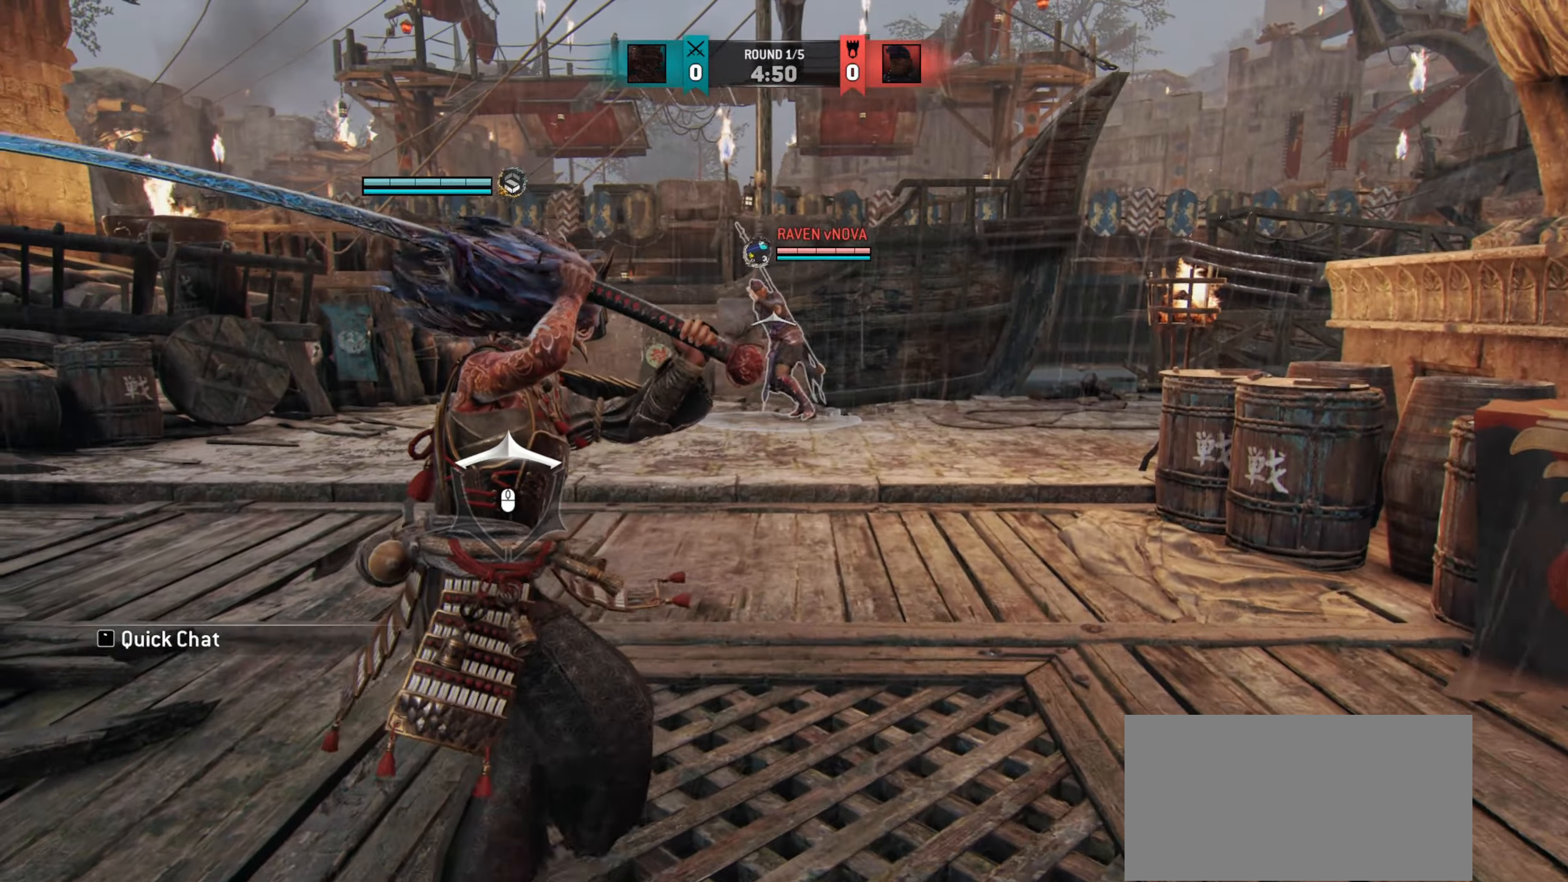
{"keys": ["d", "w"], "mouse": [], "events": [[300, "d", "down"]]}
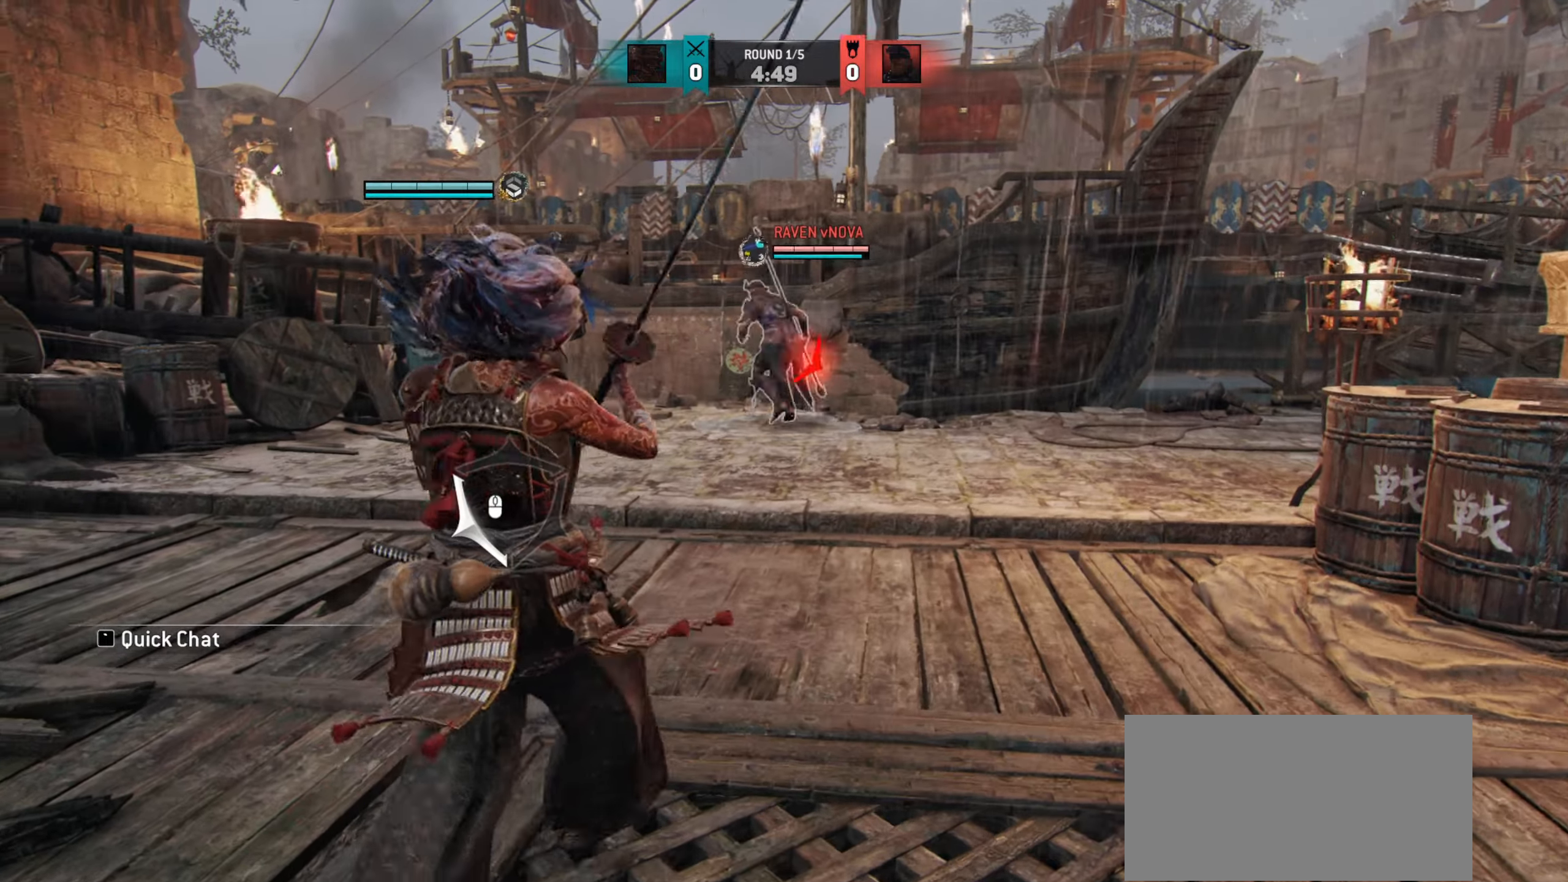
{"keys": ["w"], "mouse": [], "events": [[351, "d", "up"]]}
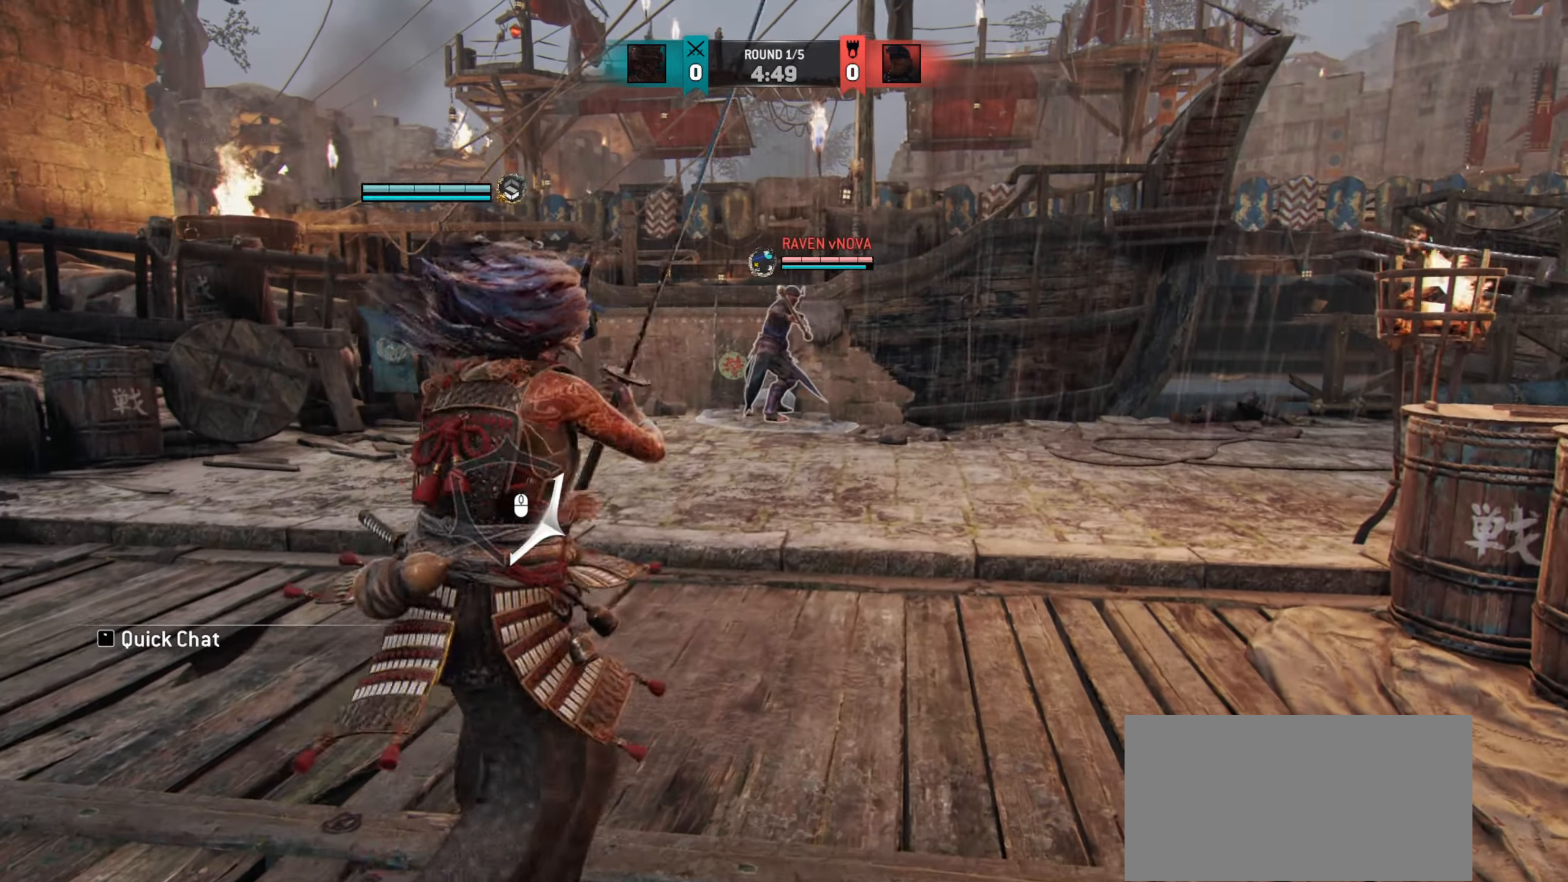
{"keys": ["d", "w"], "mouse": [], "events": [[117, "d", "down"]]}
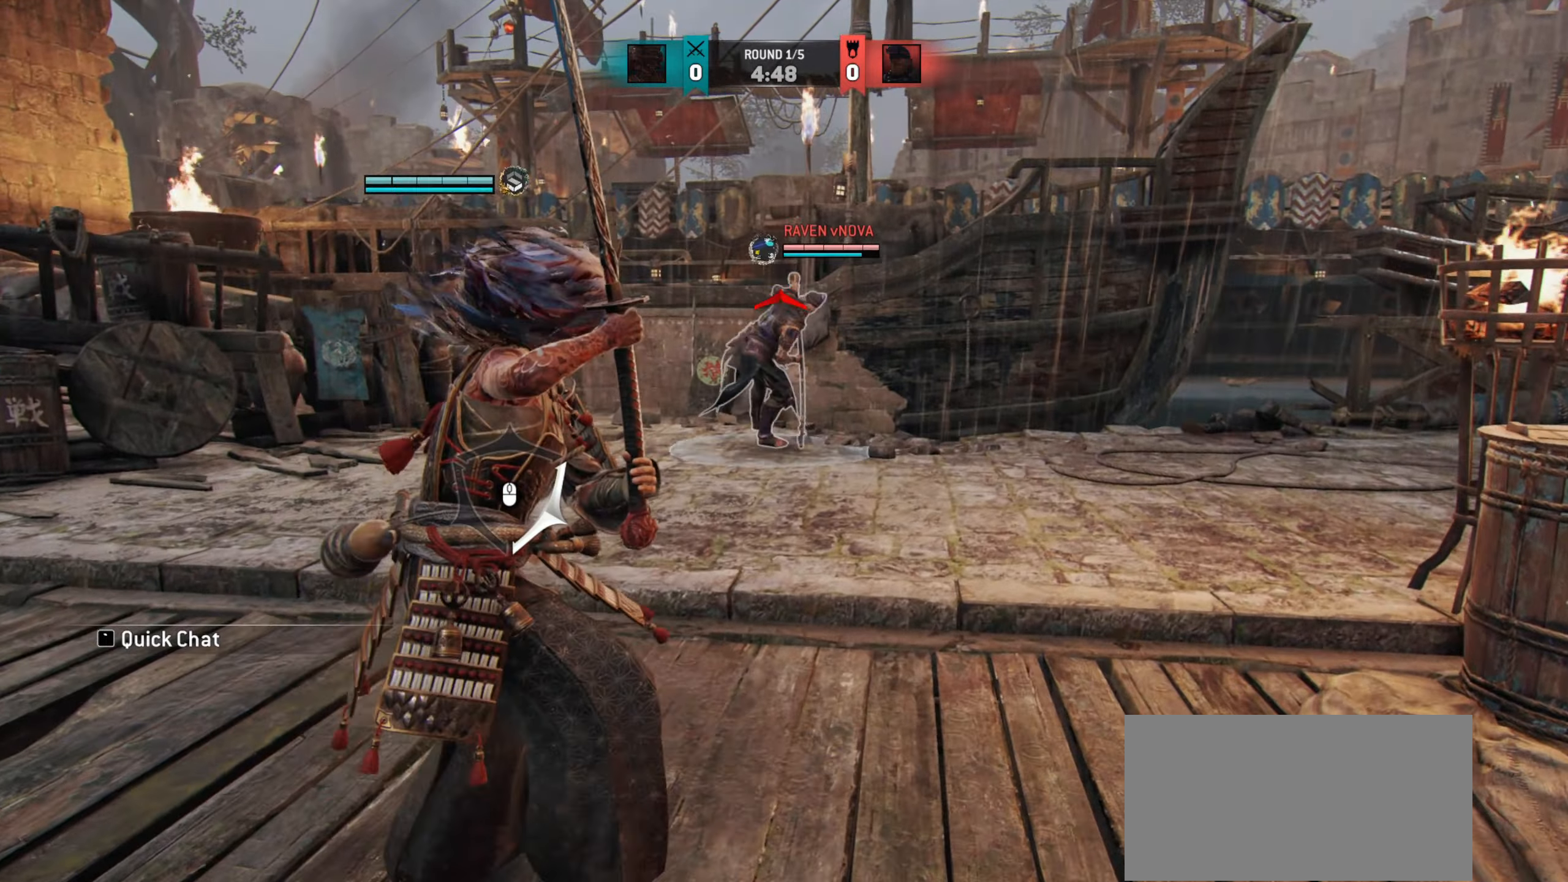
{"keys": [], "mouse": [], "events": [[251, "d", "up"], [501, "w", "up"]]}
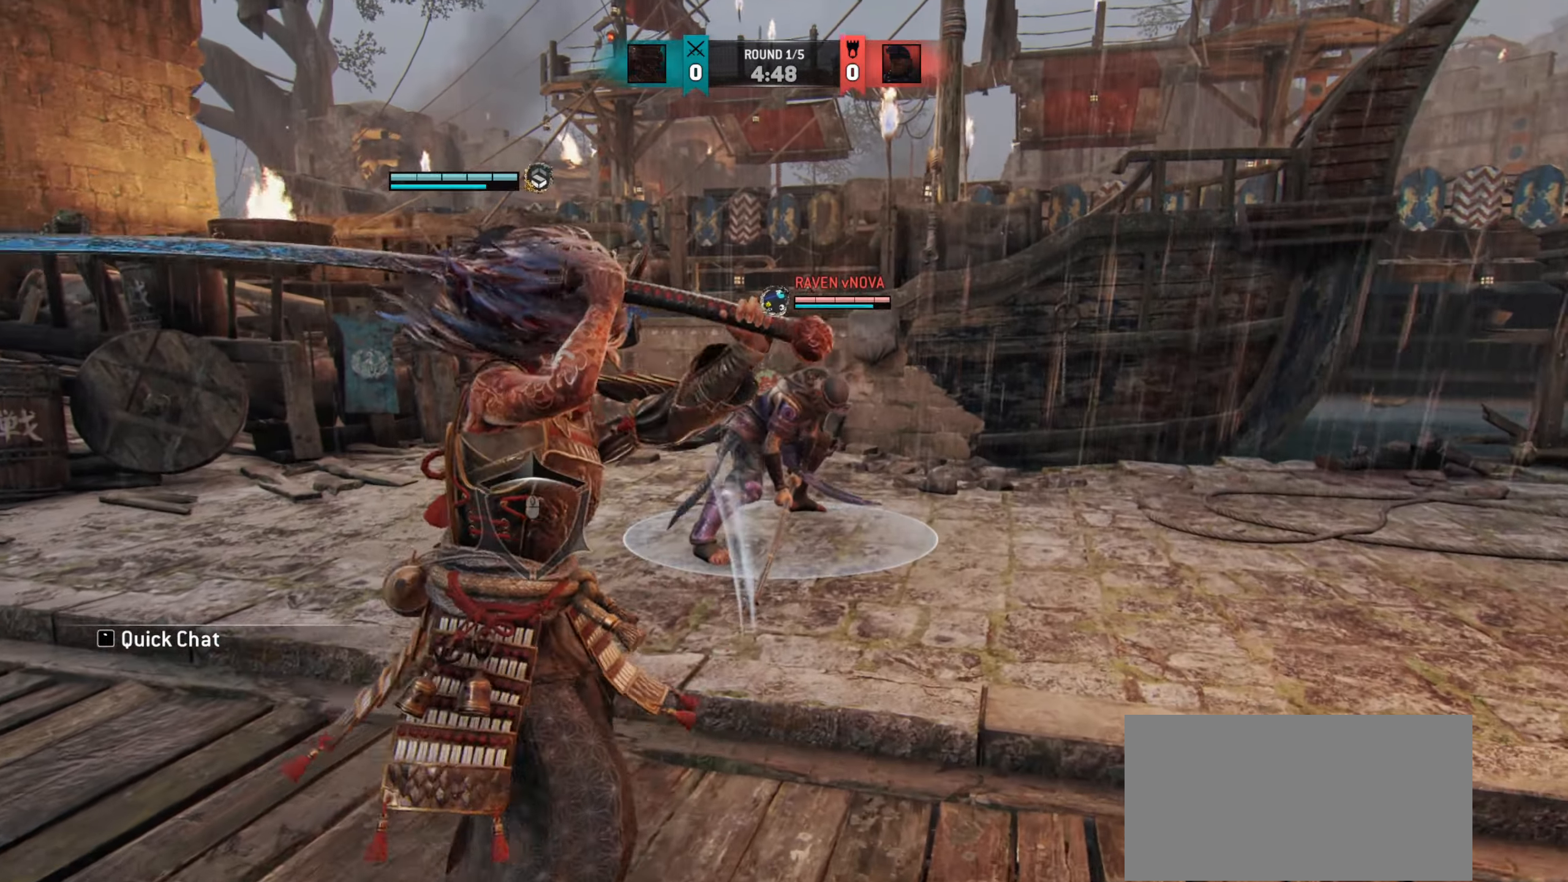
{"keys": [], "mouse": [], "events": []}
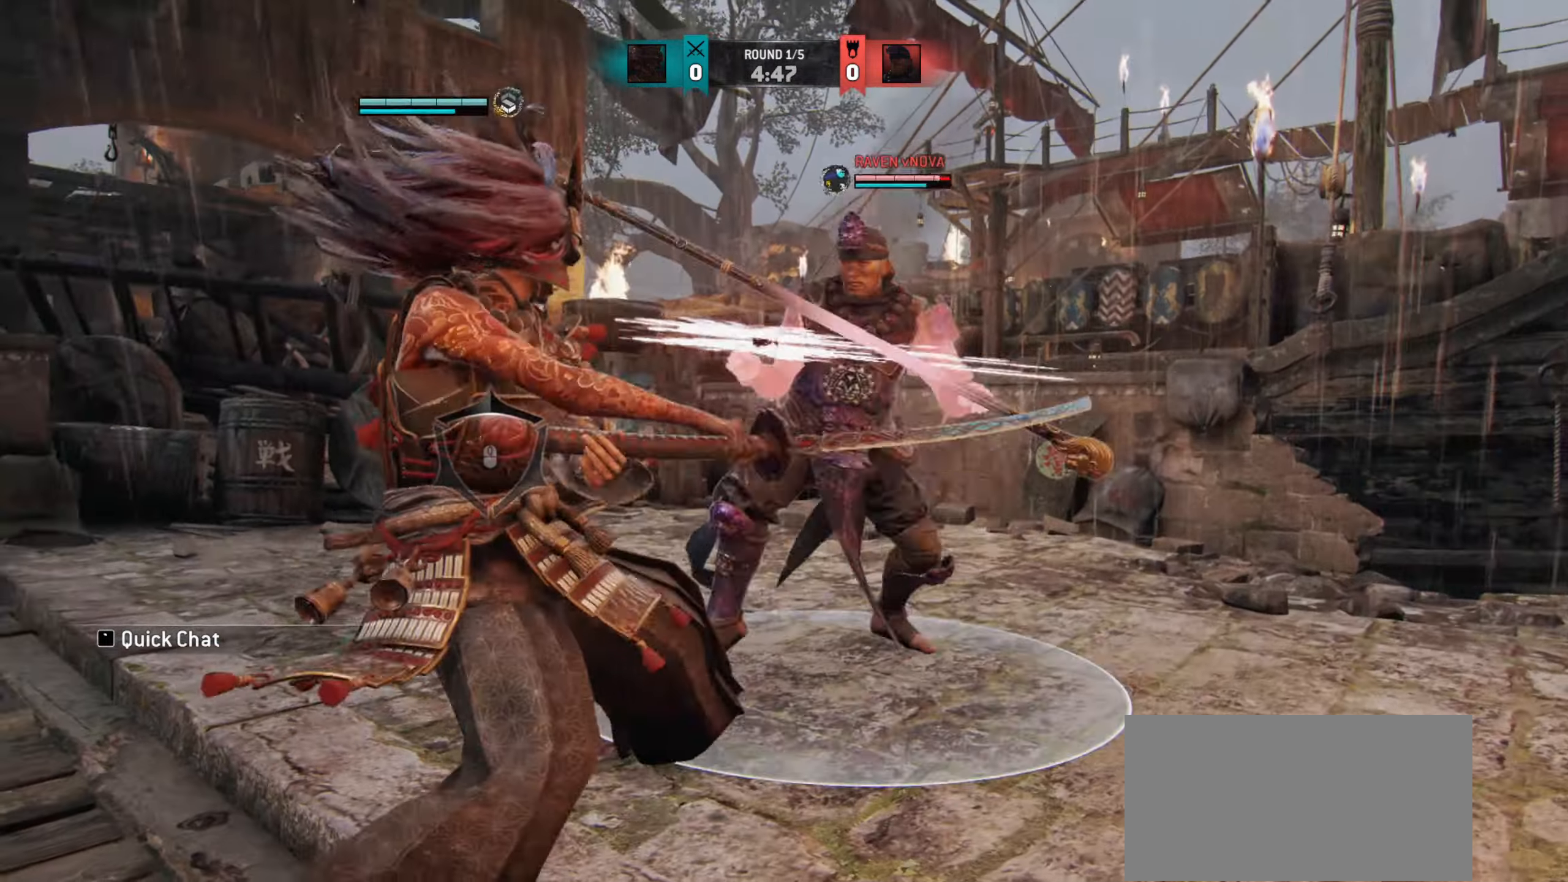
{"keys": ["e"], "mouse": [], "events": [[451, "e", "down"]]}
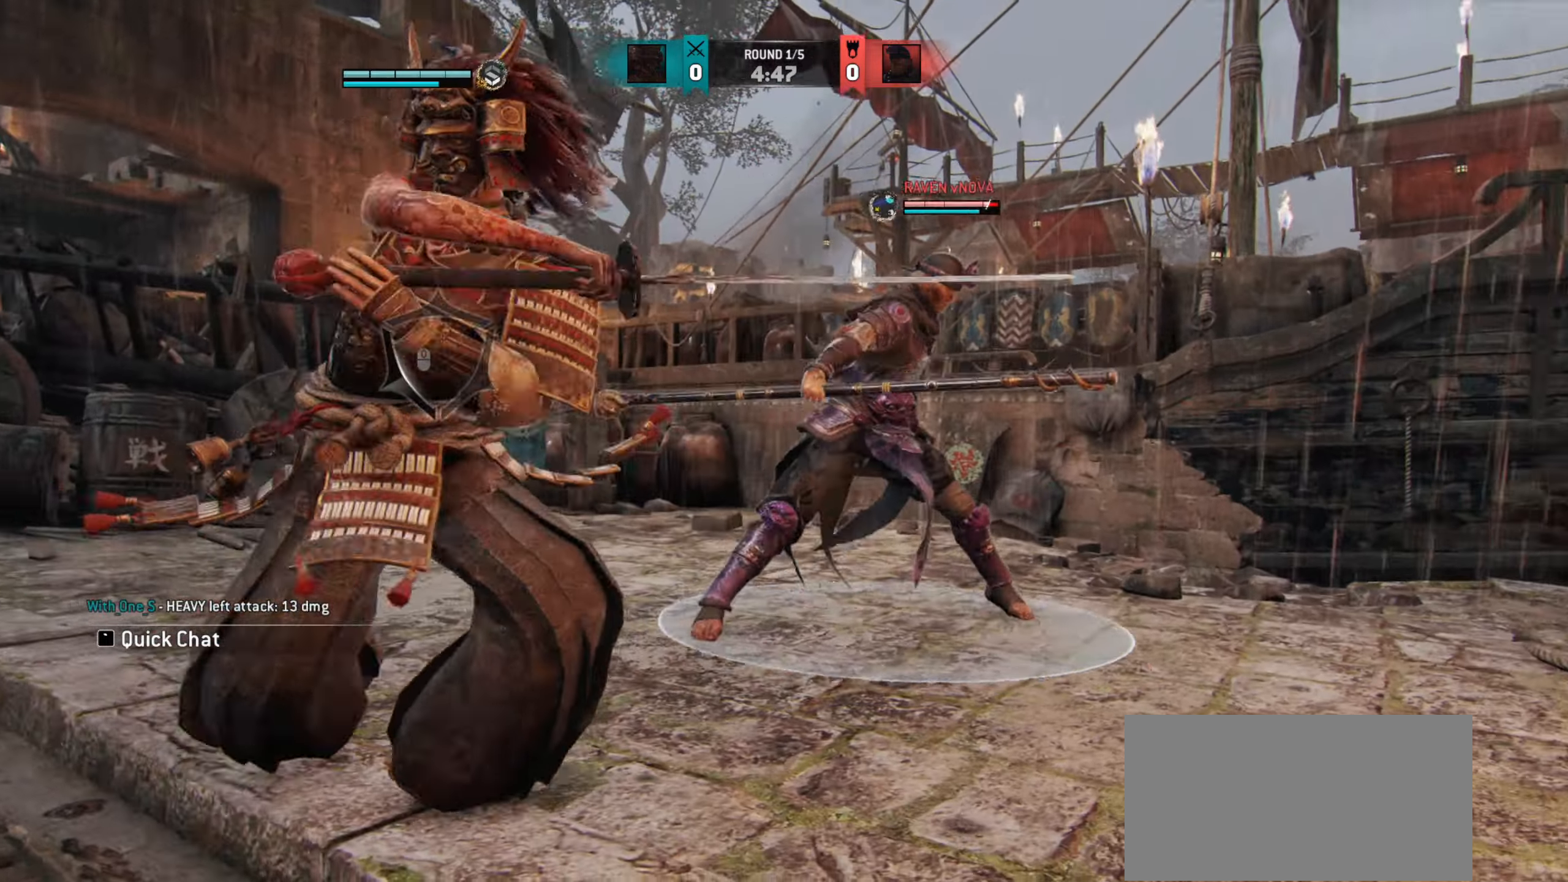
{"keys": ["a"], "mouse": [], "events": [[33, "e", "up"], [100, "a", "down"]]}
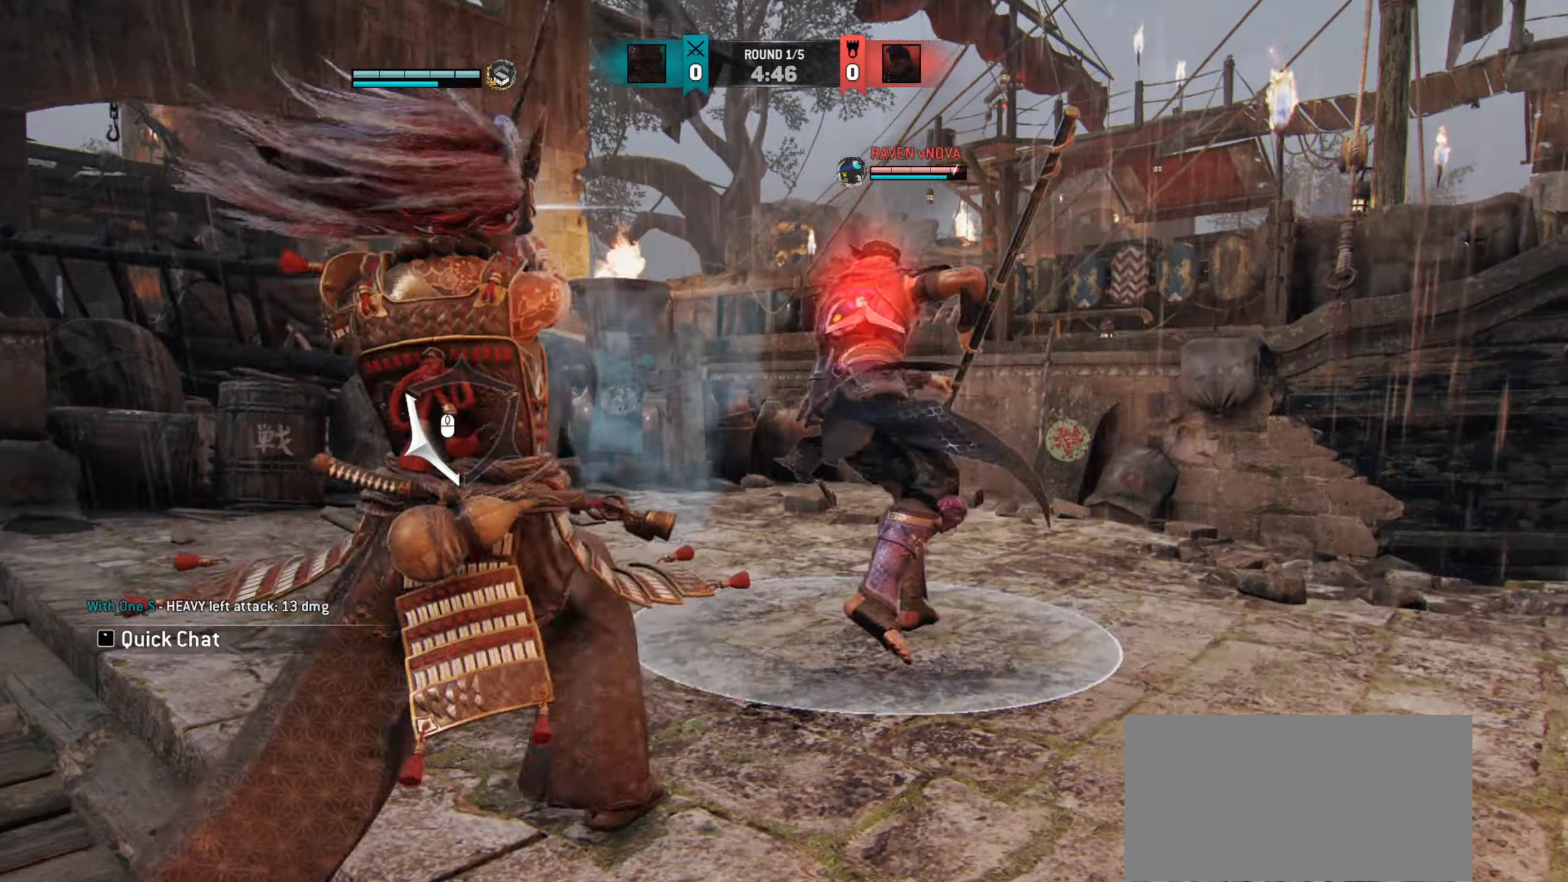
{"keys": ["a"], "mouse": [], "events": []}